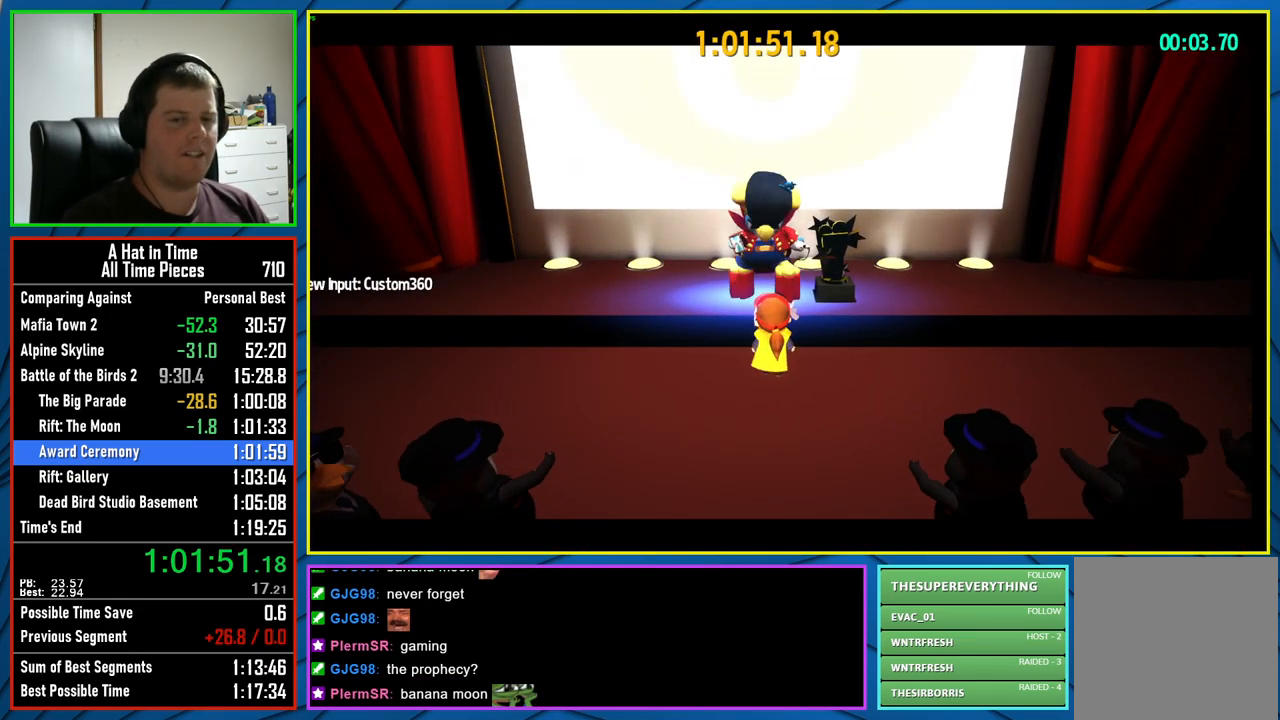
Gameplay with a controller (Xbox layout); each line is a JSON object with the inputs held at the frame after it. "events" lists button and stick changes between this image and that frame as [ms after this image, input, new state], when the widget could be followed in between.
{"buttons": [], "left_stick": "center", "right_stick": "center", "events": []}
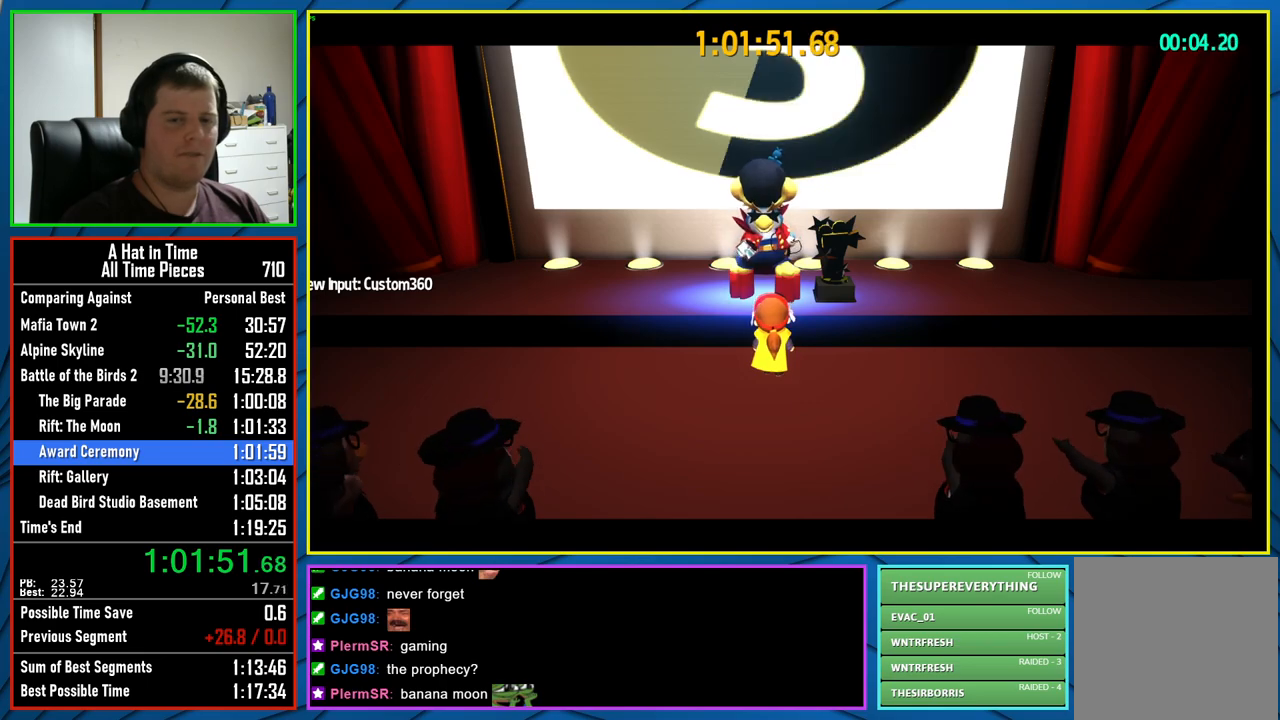
{"buttons": ["L3"], "left_stick": "center", "right_stick": "center", "events": [[117, "L3", "down"]]}
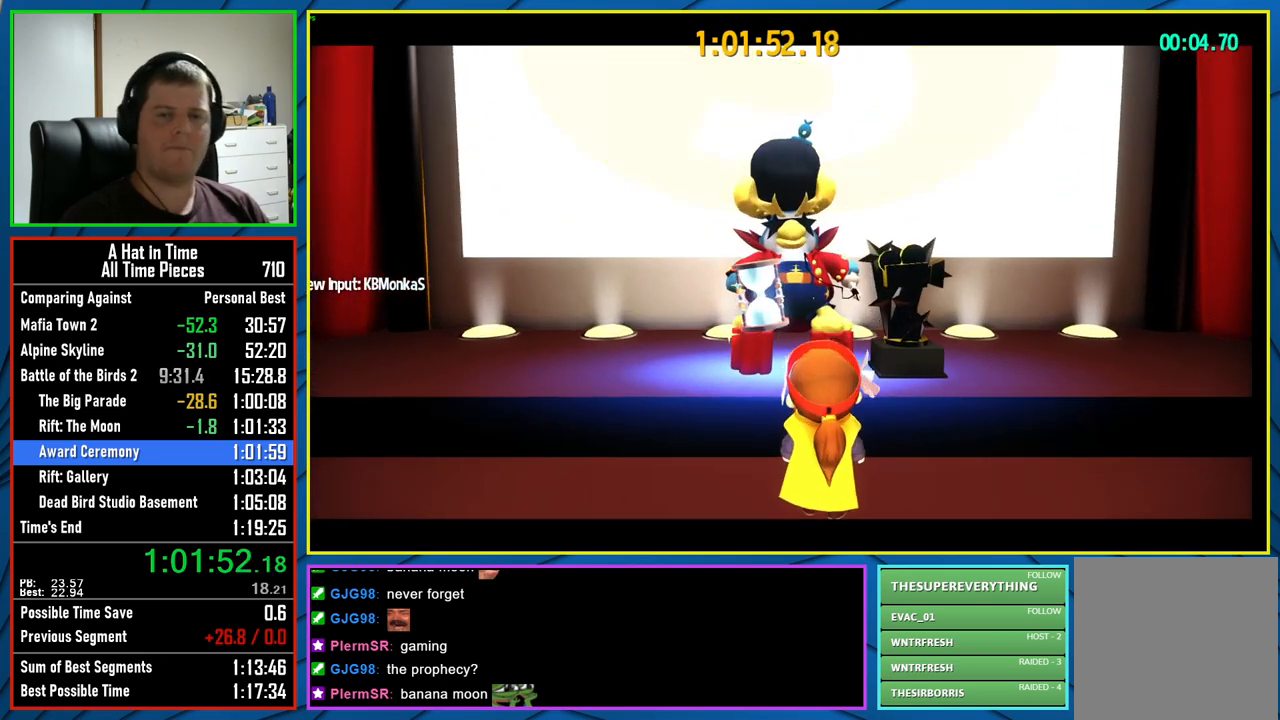
{"buttons": ["L3"], "left_stick": "center", "right_stick": "center", "events": []}
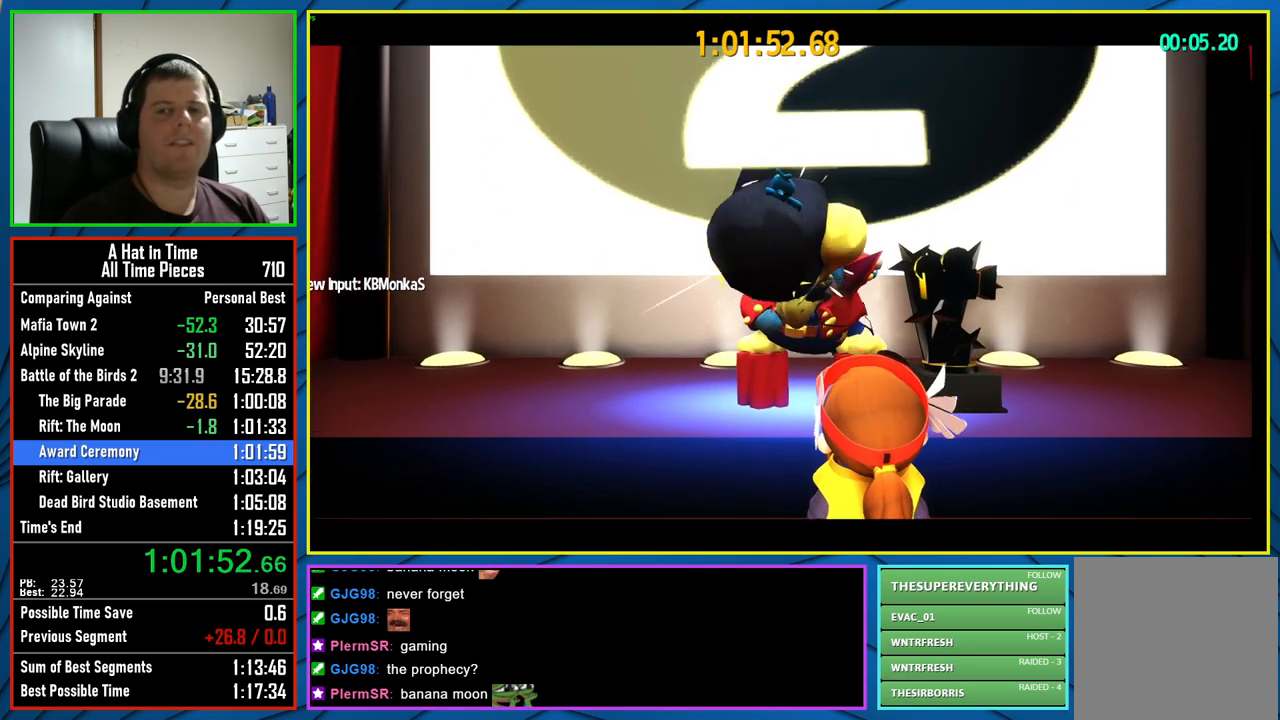
{"buttons": ["L3"], "left_stick": "center", "right_stick": "center", "events": []}
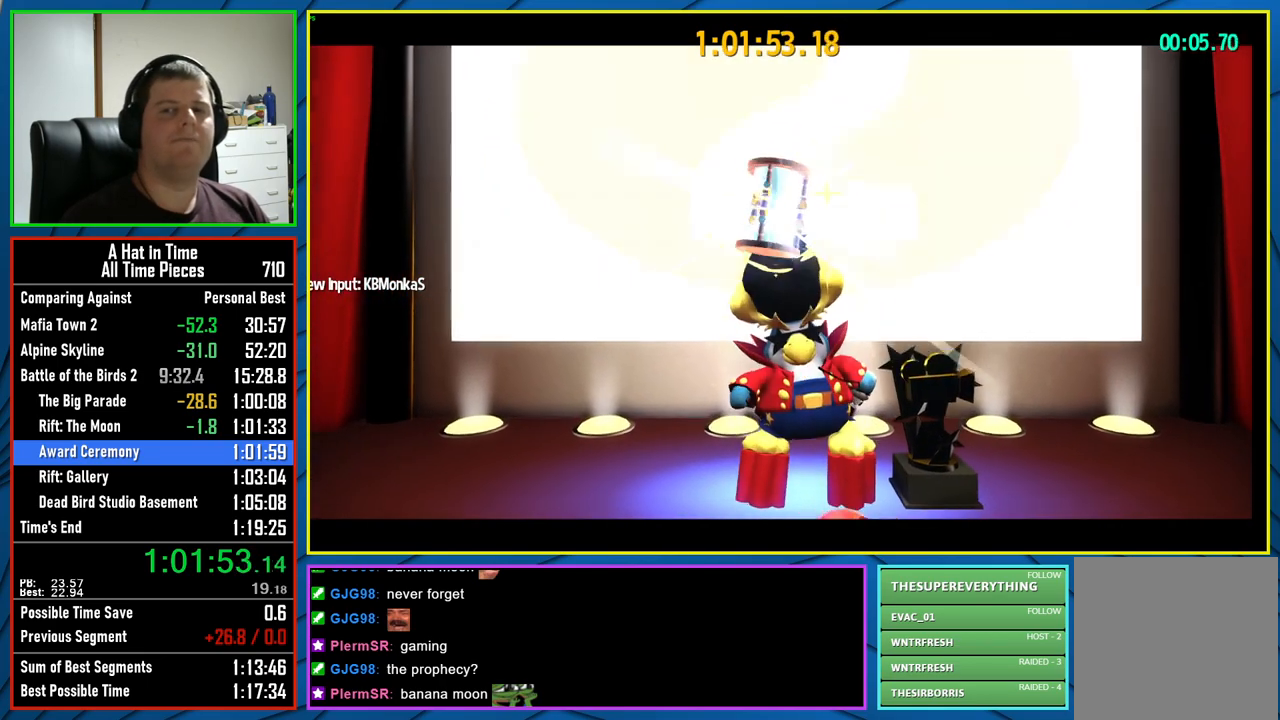
{"buttons": ["L3"], "left_stick": "center", "right_stick": "center", "events": []}
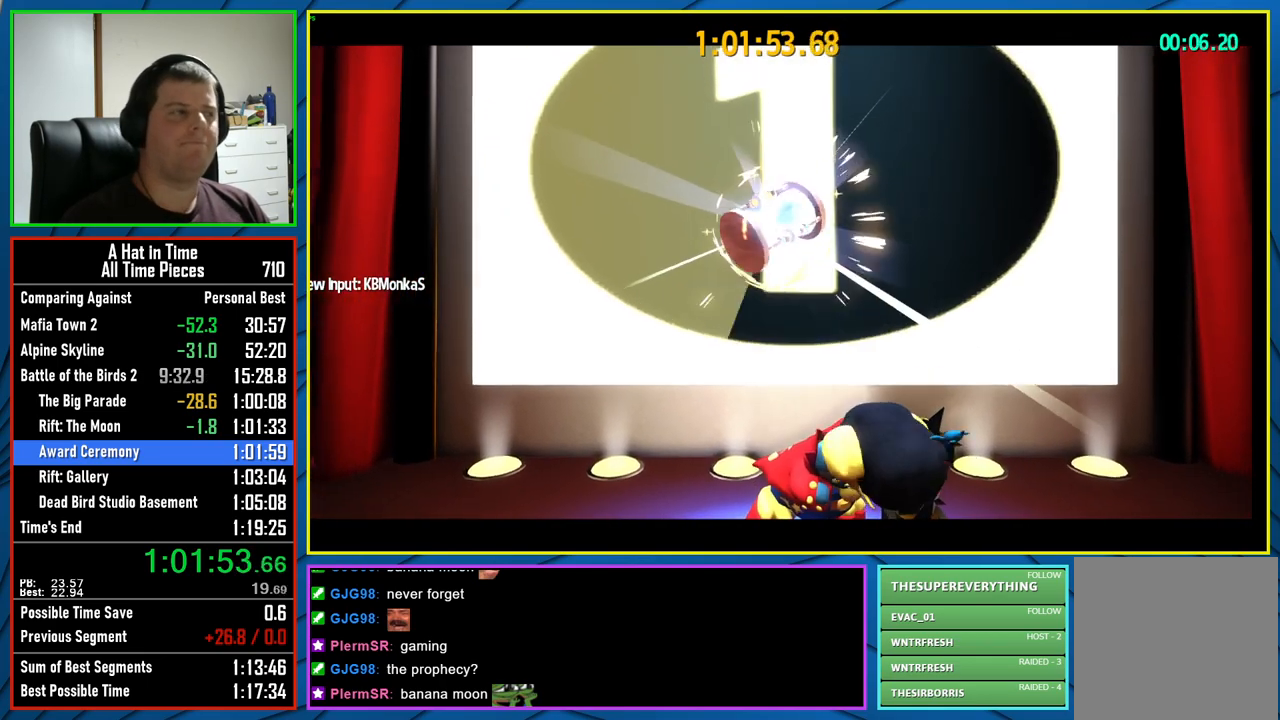
{"buttons": ["L3"], "left_stick": "center", "right_stick": "center", "events": []}
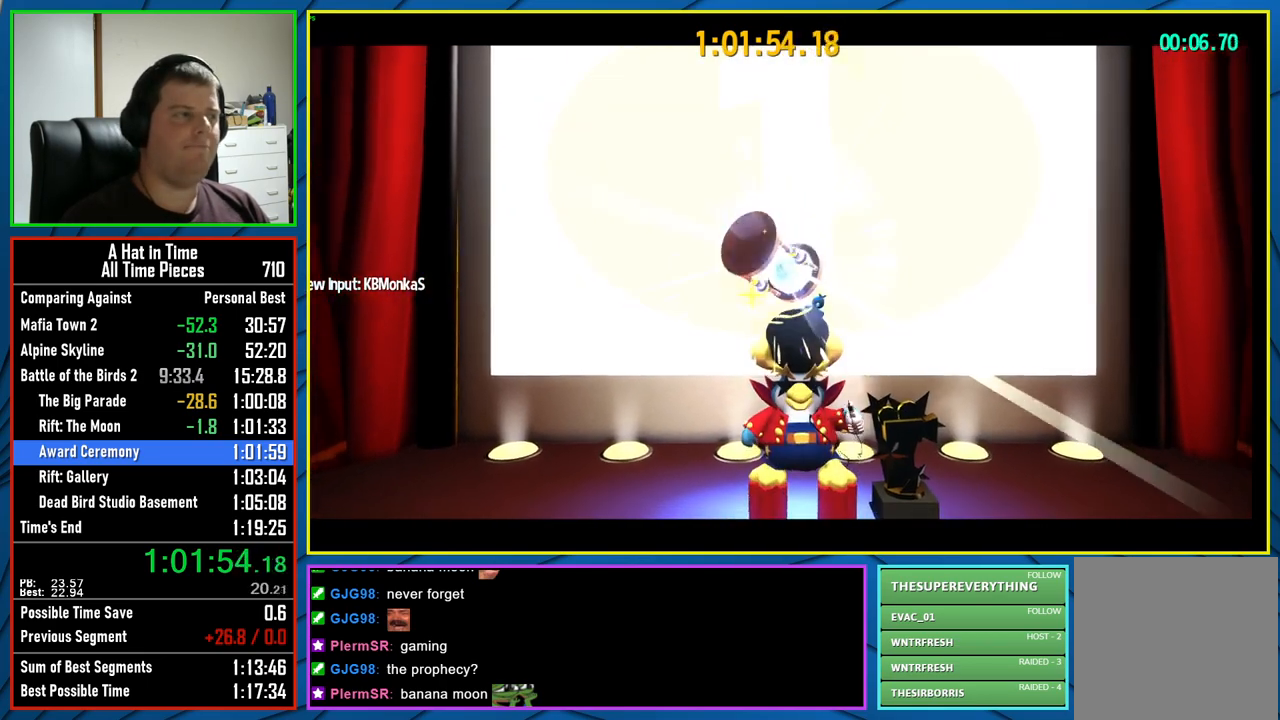
{"buttons": ["L3"], "left_stick": "center", "right_stick": "center", "events": []}
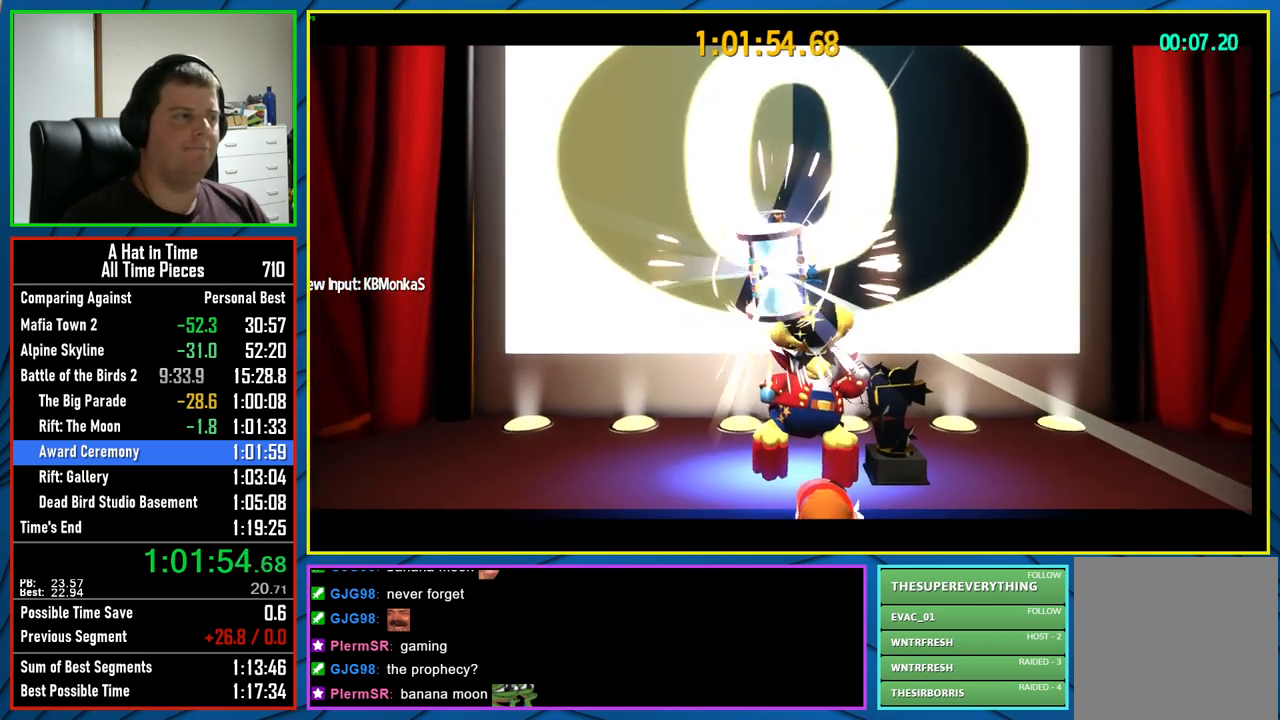
{"buttons": ["L3"], "left_stick": "center", "right_stick": "center", "events": []}
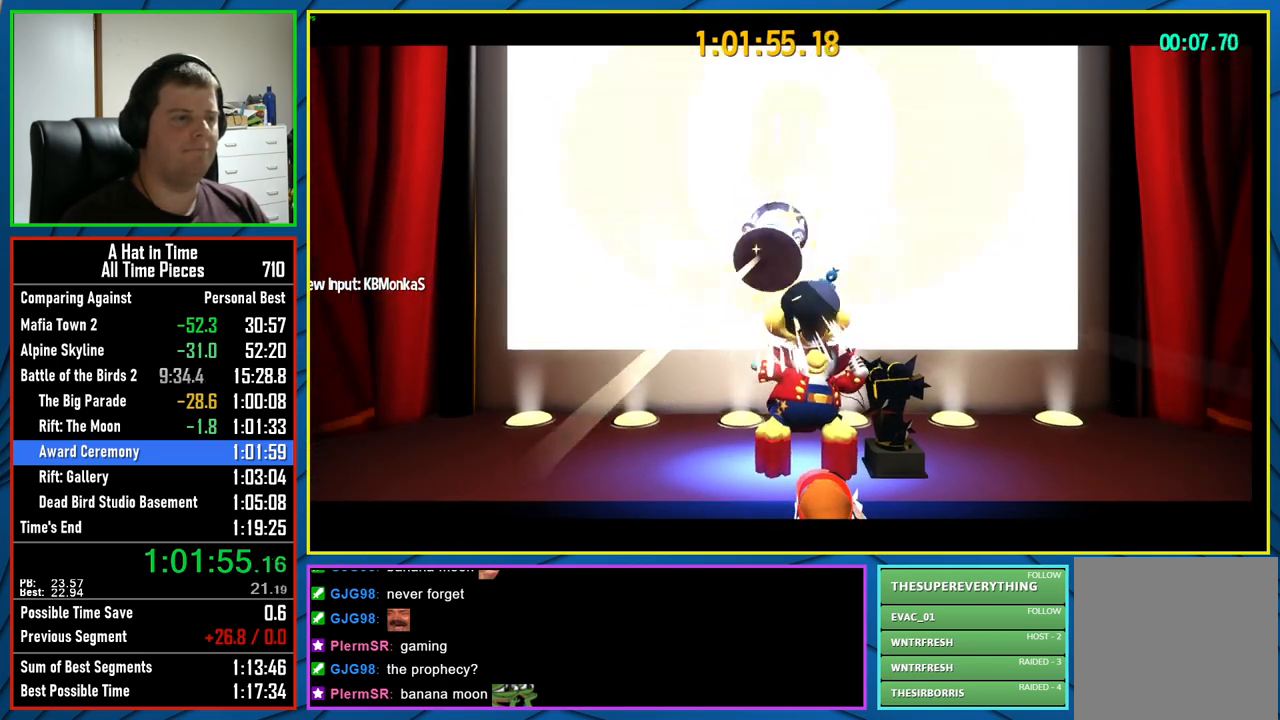
{"buttons": ["L3"], "left_stick": "center", "right_stick": "center", "events": []}
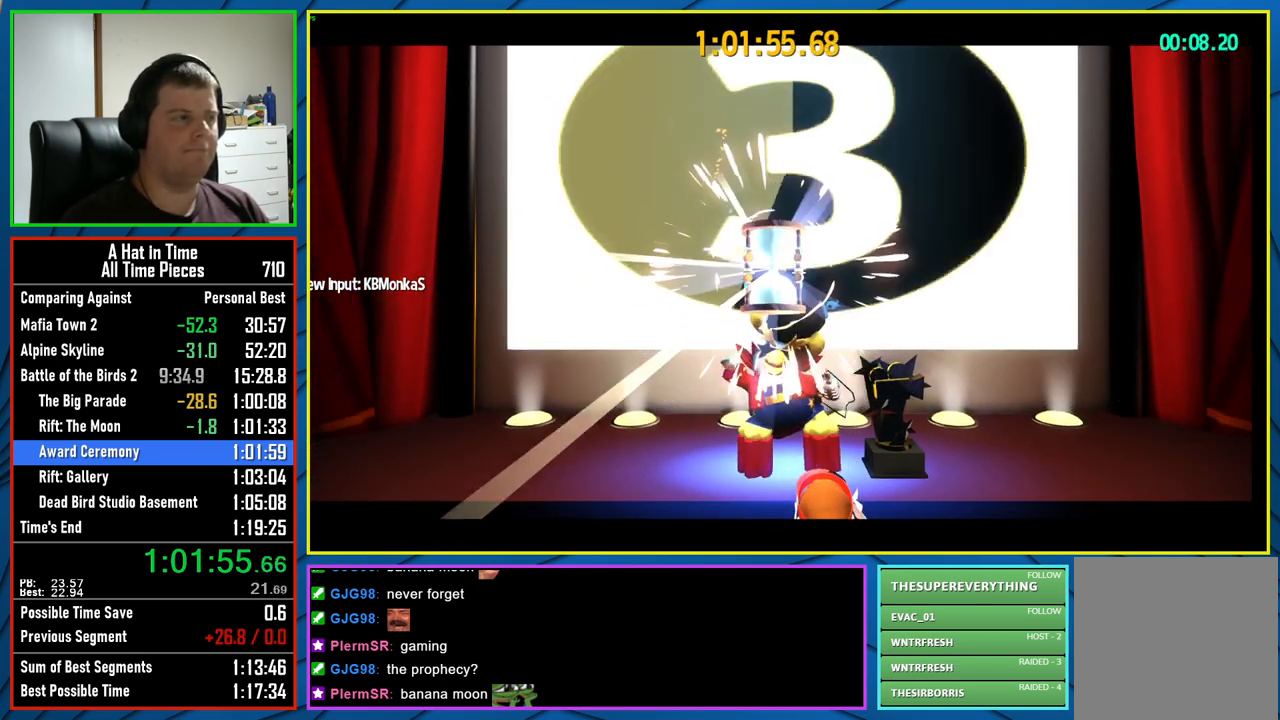
{"buttons": ["L3"], "left_stick": "center", "right_stick": "center", "events": []}
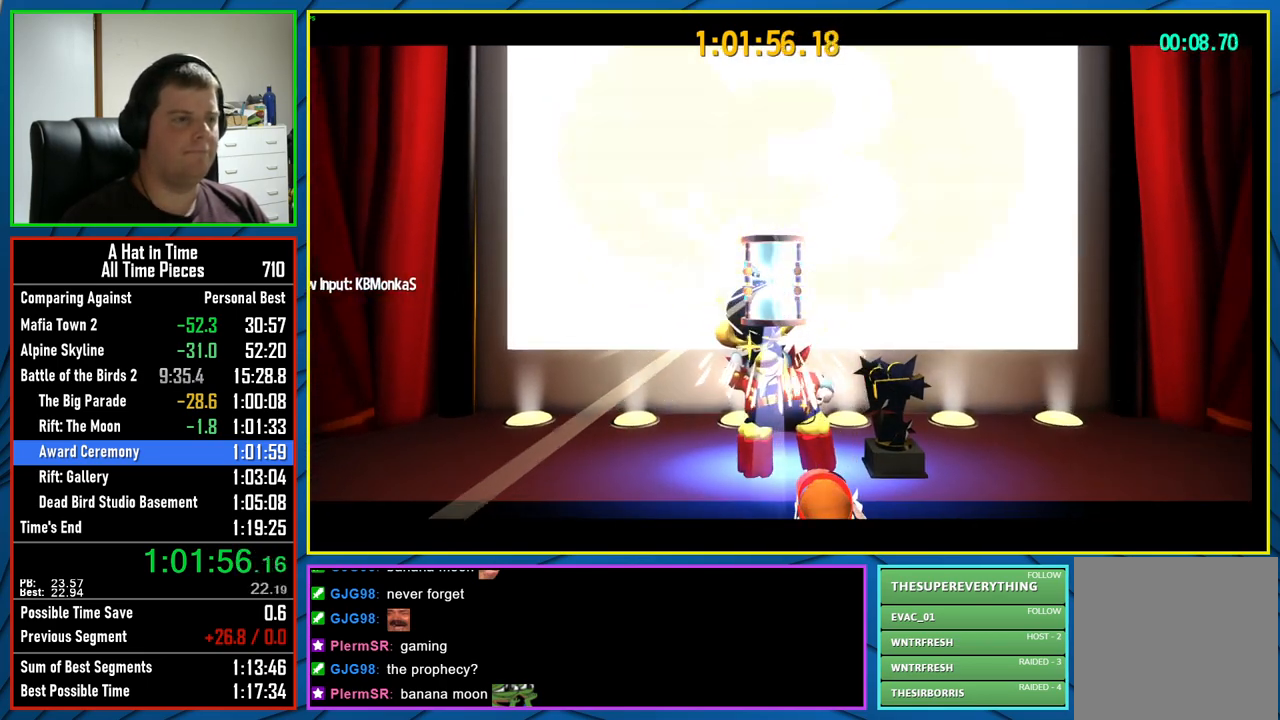
{"buttons": ["L3"], "left_stick": "center", "right_stick": "center", "events": []}
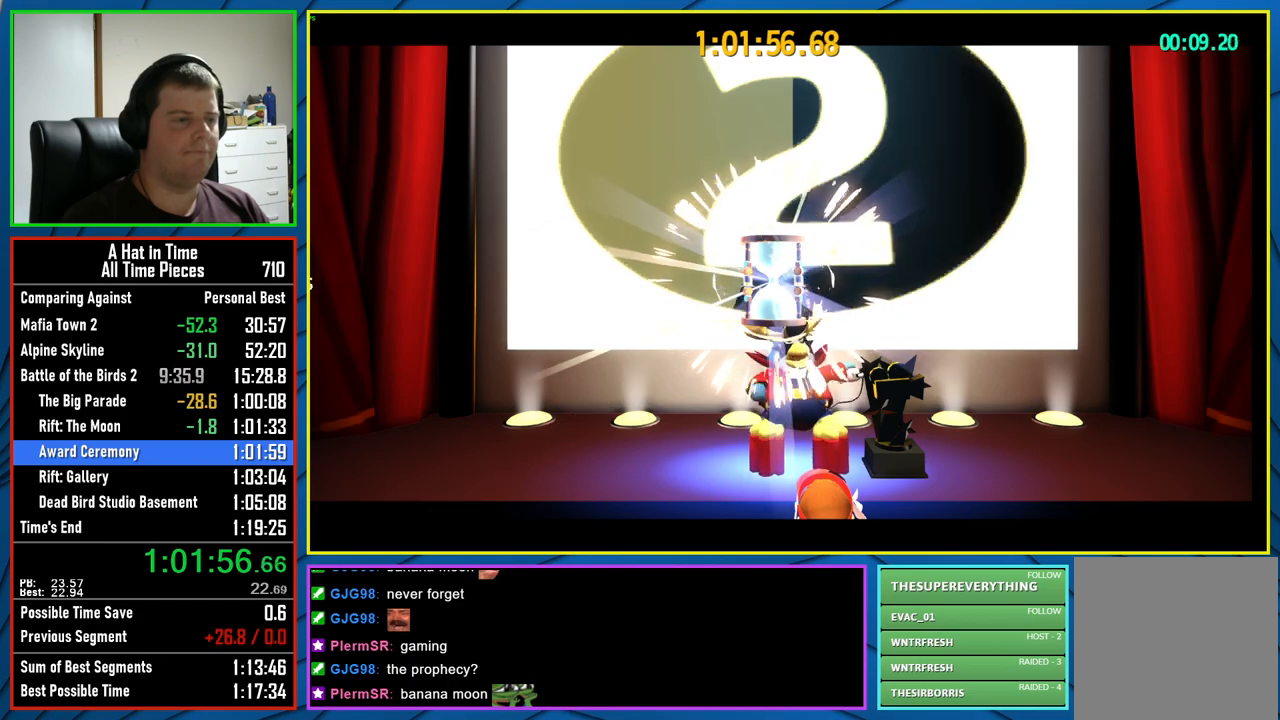
{"buttons": ["A"], "left_stick": "down", "right_stick": "center", "events": [[233, "L3", "up"], [233, "left_stick", "down"], [383, "A", "down"]]}
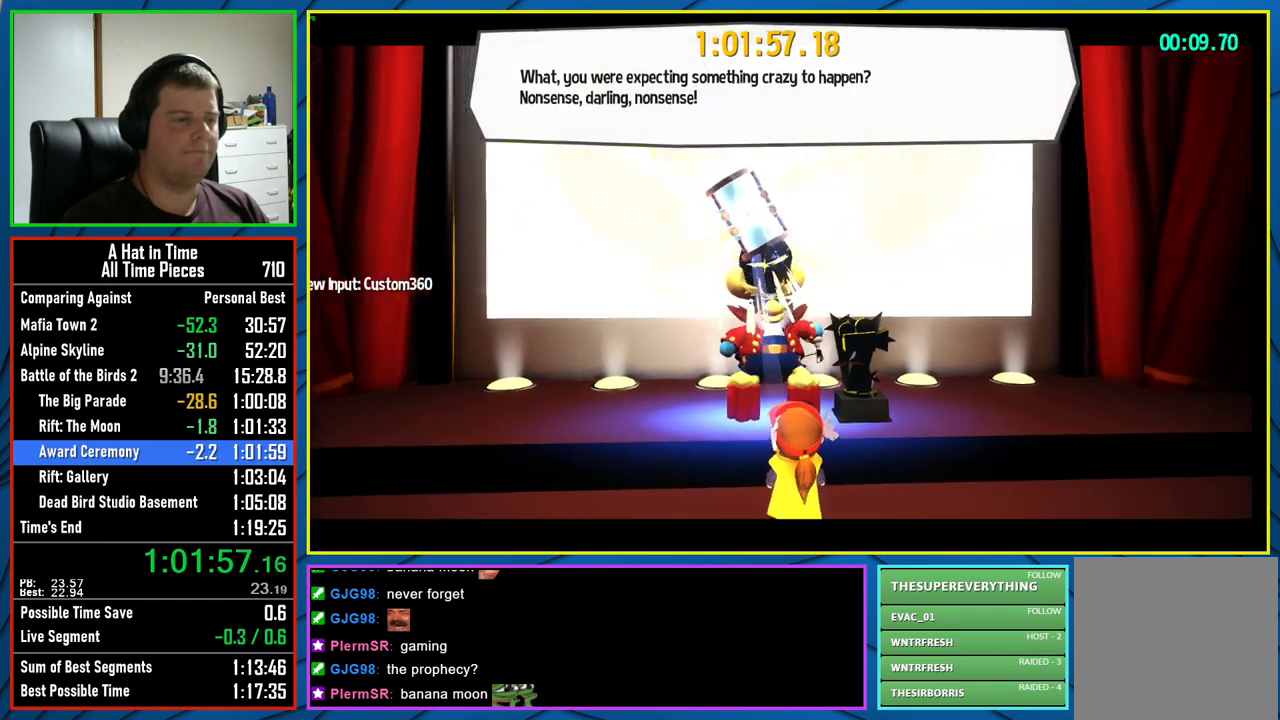
{"buttons": ["A"], "left_stick": "down", "right_stick": "center", "events": [[67, "left_stick", "down-left"], [117, "L3", "down"], [133, "A", "up"], [283, "left_stick", "down"], [350, "A", "down"], [350, "L3", "up"]]}
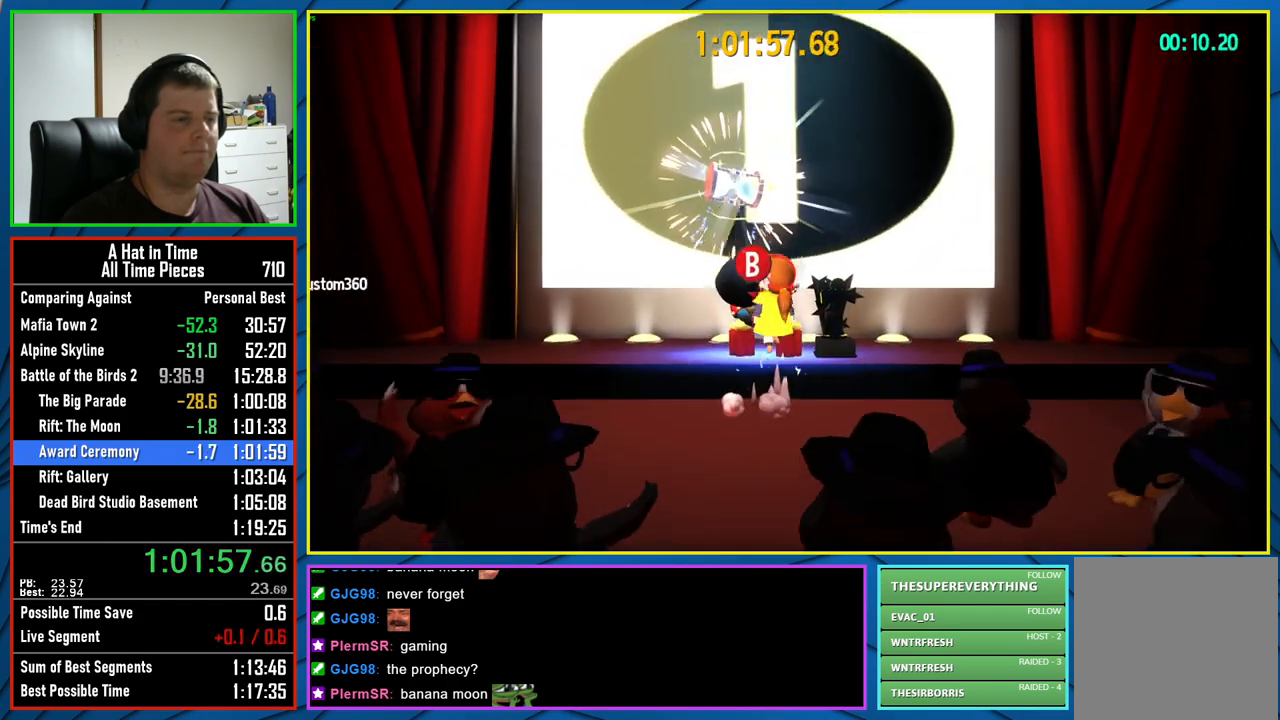
{"buttons": [], "left_stick": "center", "right_stick": "center", "events": [[83, "left_stick", "down-left"], [300, "A", "up"], [383, "left_stick", "center"]]}